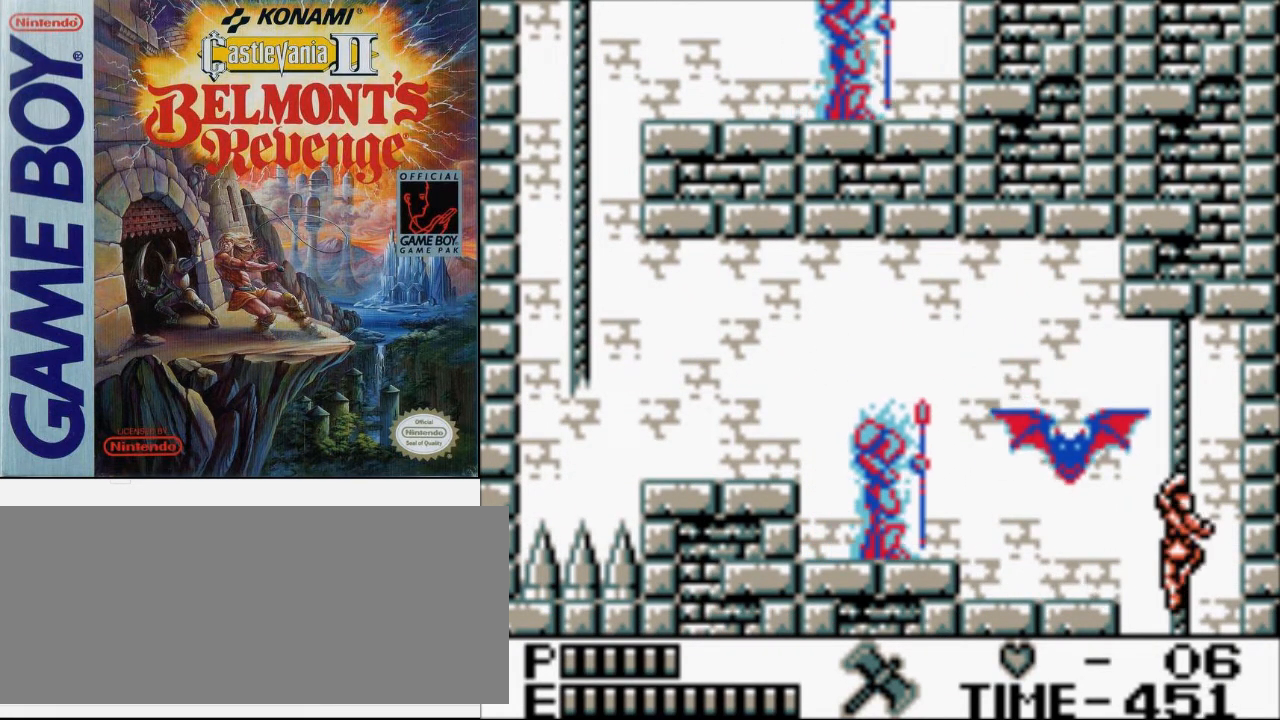
Gameplay with a controller (Nintendo layout); each line is a JSON object with the inputs held at the frame after it. "events" lists button and stick changes between this image and that frame as [ms after this image, input, new state], when the widget could be followed in between. Not read: L3 R3.
{"buttons": ["A", "DPAD_DOWN"], "events": [[33, "DPAD_RIGHT", "up"], [67, "A", "down"]]}
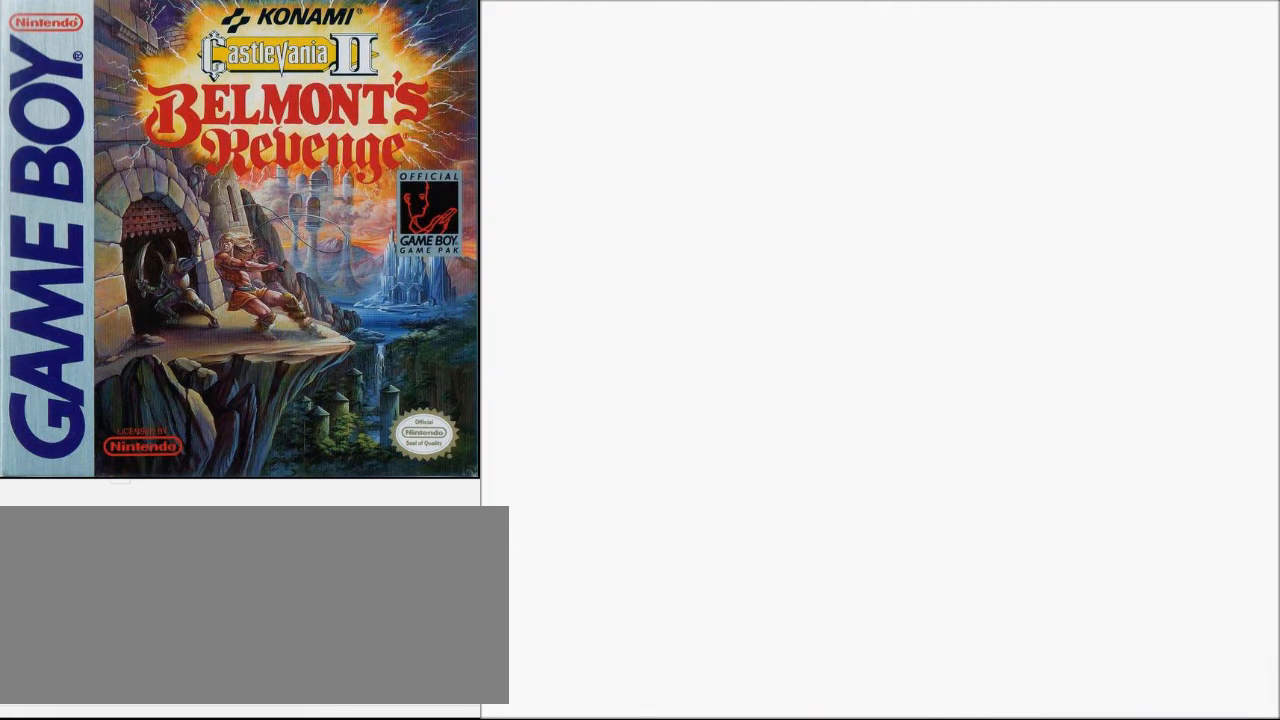
{"buttons": ["A", "DPAD_LEFT"], "events": [[333, "A", "up"], [333, "DPAD_DOWN", "up"], [333, "DPAD_LEFT", "down"], [400, "A", "down"]]}
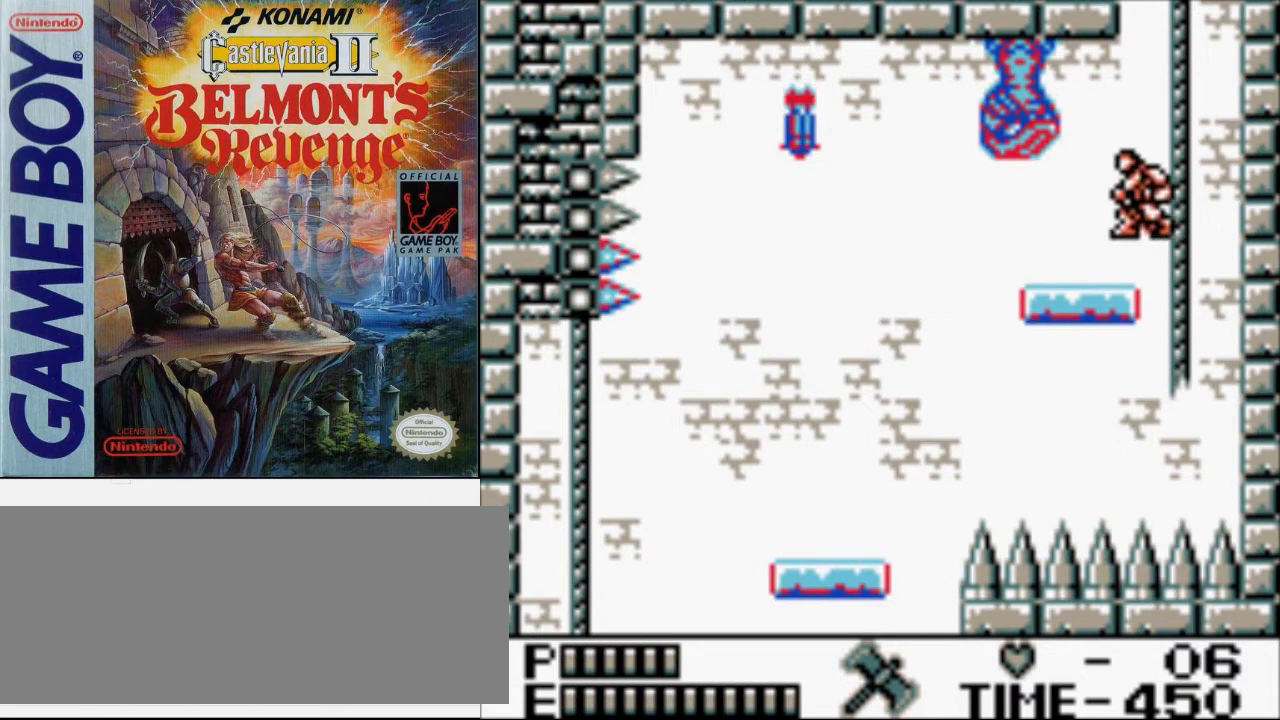
{"buttons": ["DPAD_LEFT"], "events": [[100, "A", "up"]]}
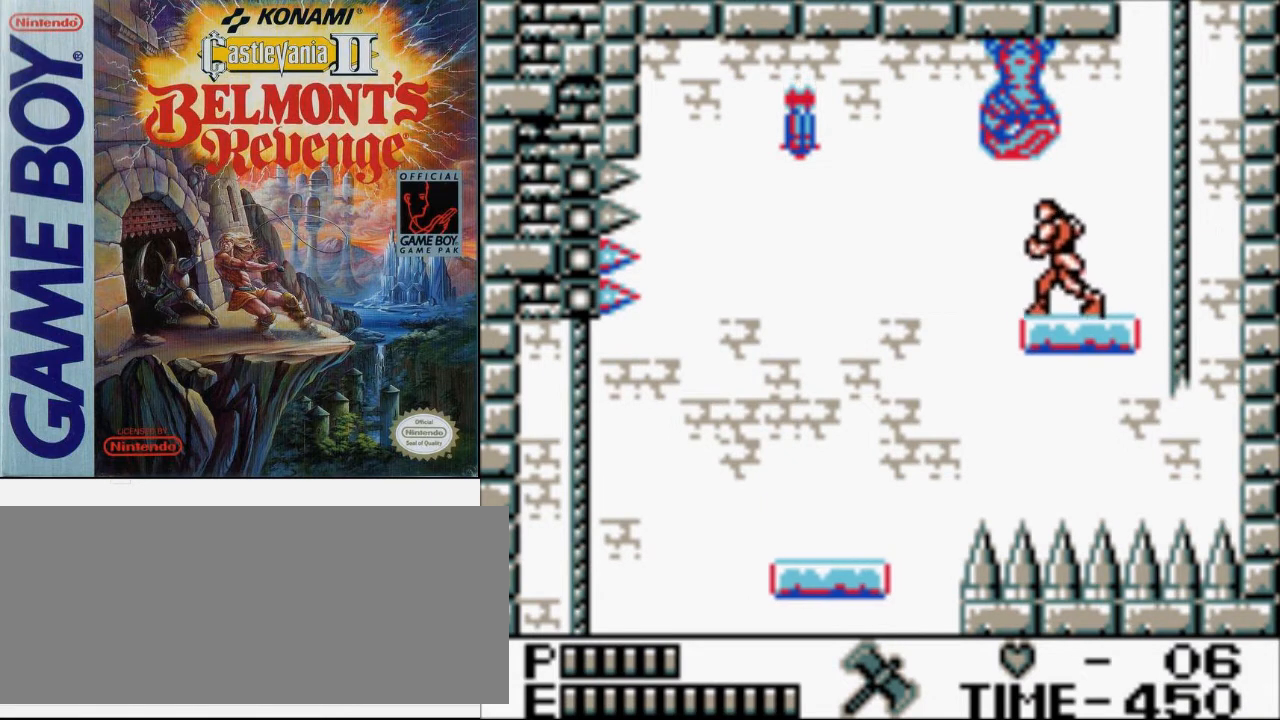
{"buttons": ["A"], "events": [[267, "DPAD_LEFT", "up"], [267, "DPAD_RIGHT", "down"], [367, "DPAD_RIGHT", "up"], [500, "A", "down"]]}
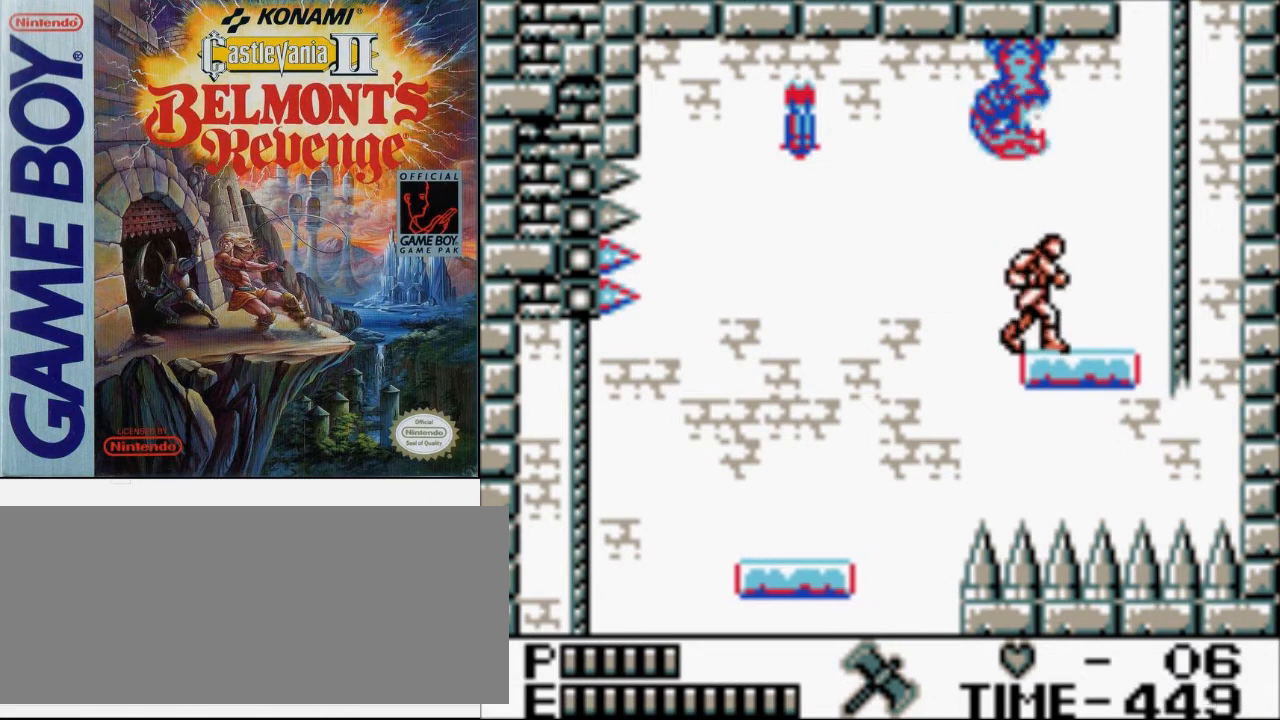
{"buttons": [], "events": [[267, "A", "up"]]}
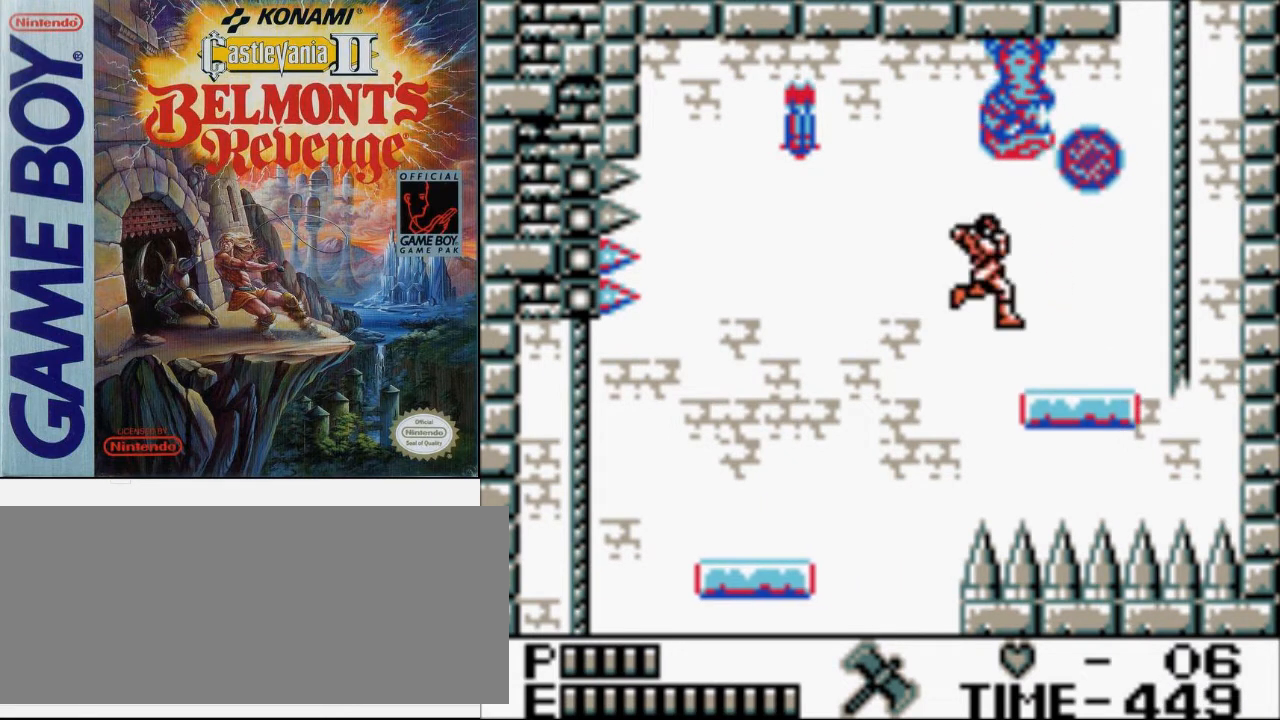
{"buttons": [], "events": []}
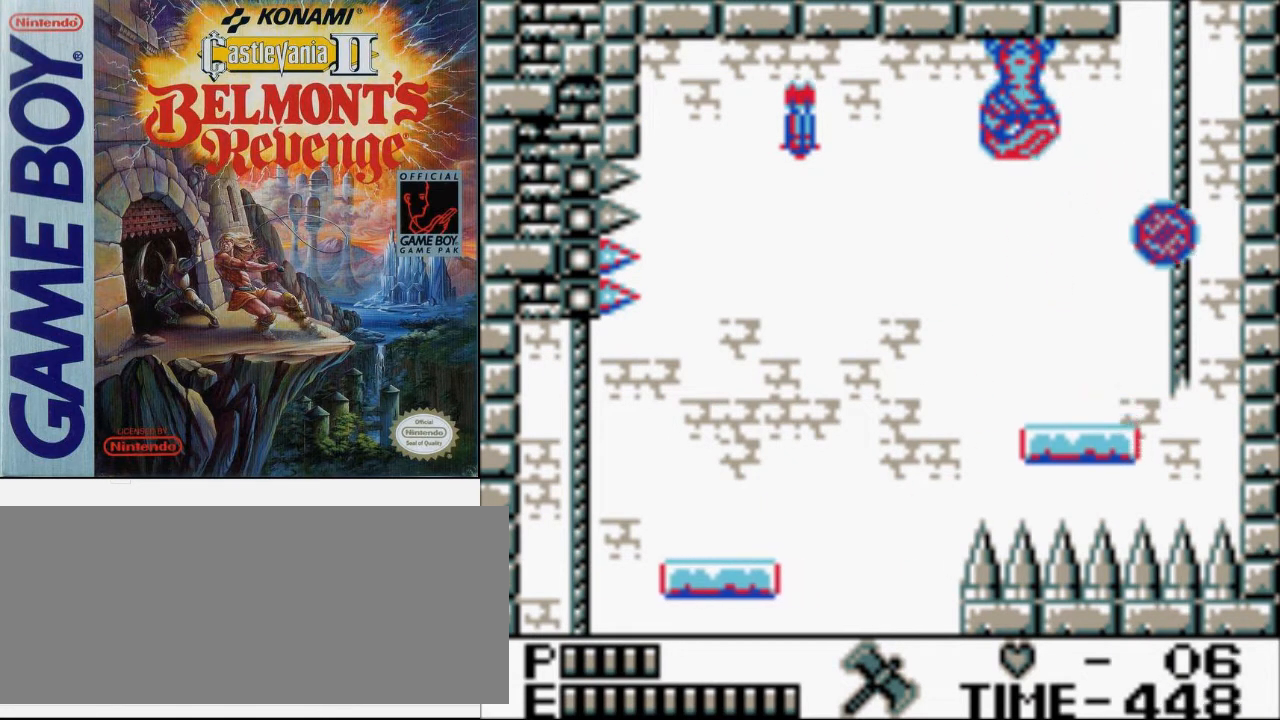
{"buttons": ["A", "B", "DPAD_LEFT"], "events": [[267, "DPAD_LEFT", "down"], [300, "A", "down"], [367, "B", "down"]]}
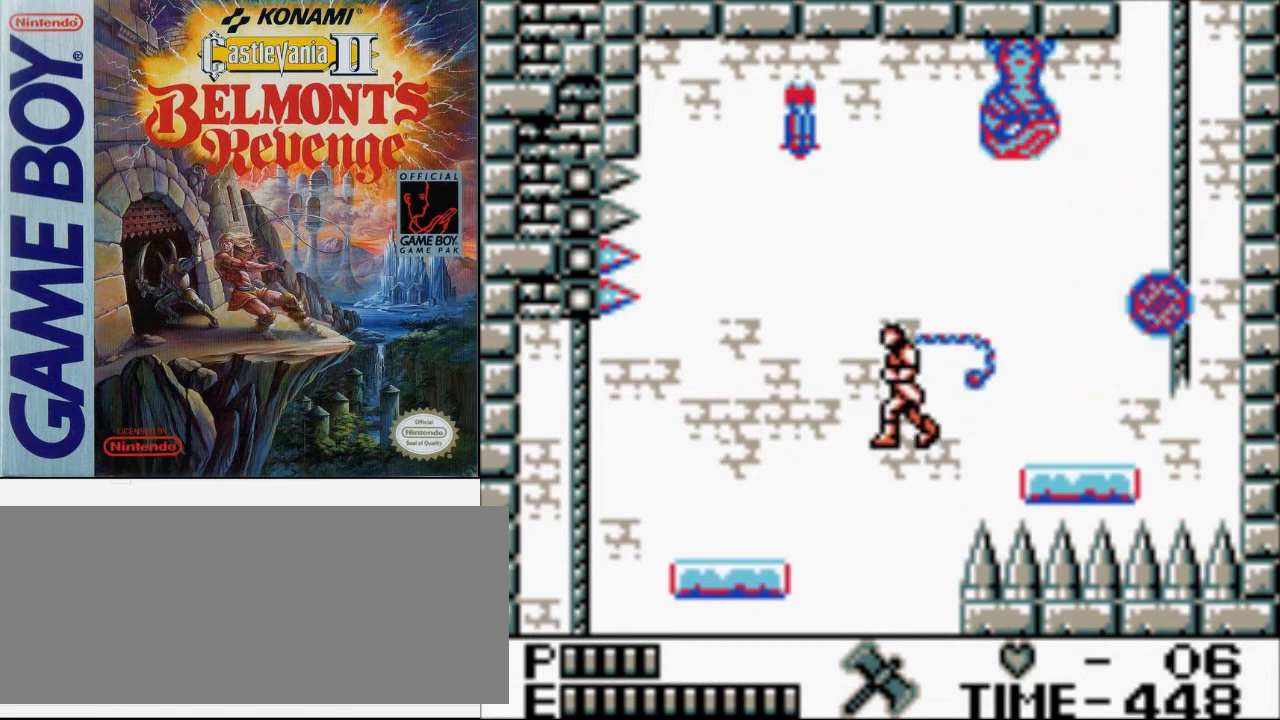
{"buttons": ["DPAD_LEFT"], "events": [[133, "A", "up"], [133, "B", "up"]]}
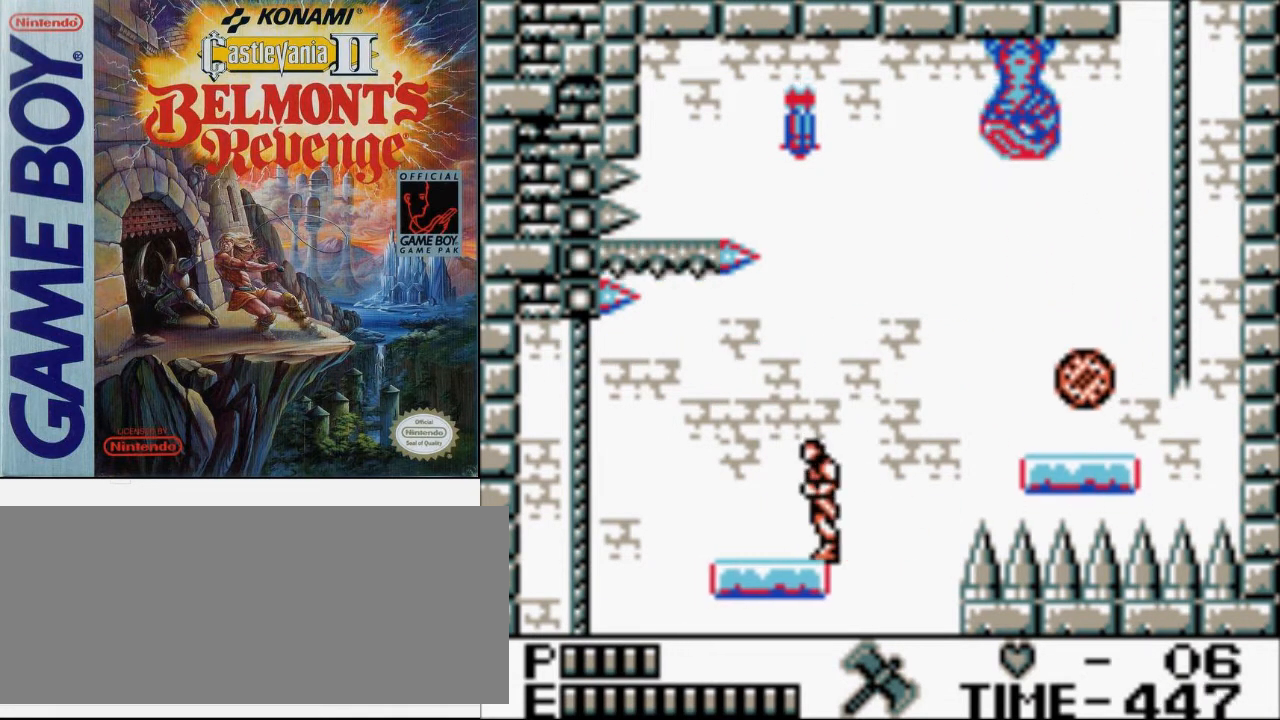
{"buttons": [], "events": [[500, "DPAD_LEFT", "up"]]}
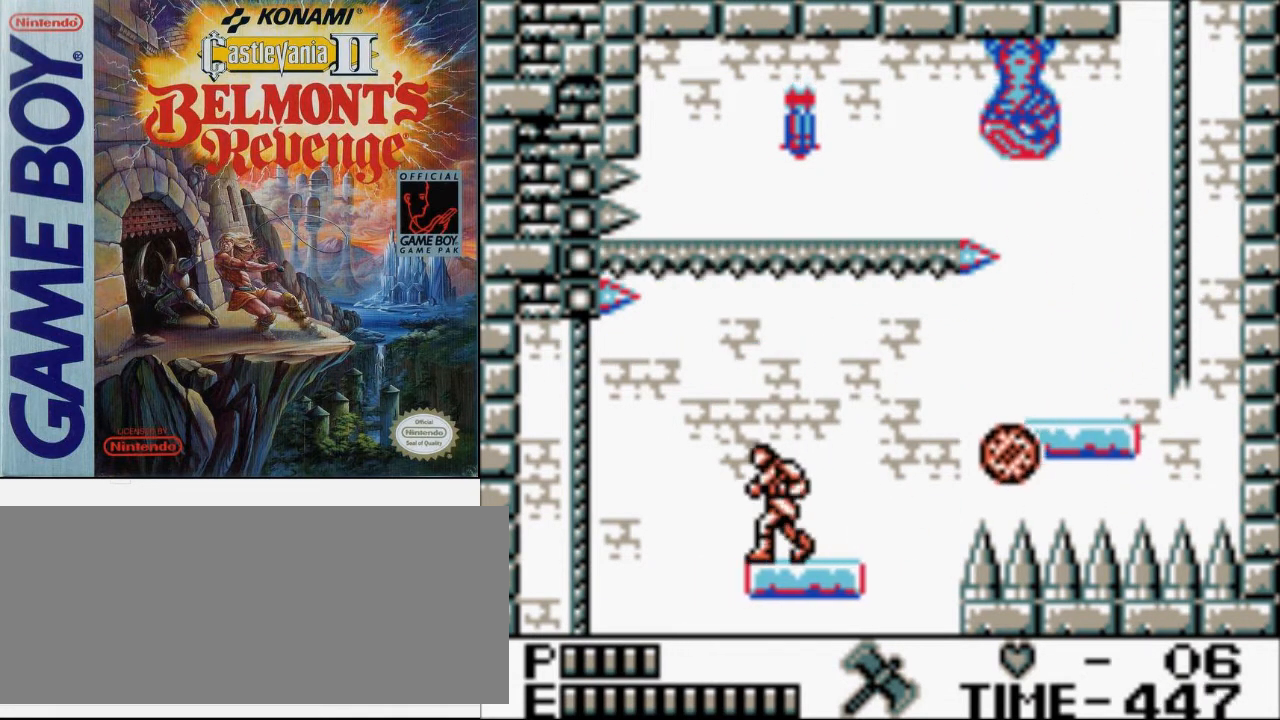
{"buttons": [], "events": [[67, "DPAD_RIGHT", "down"], [167, "B", "down"], [167, "DPAD_RIGHT", "up"], [333, "B", "up"]]}
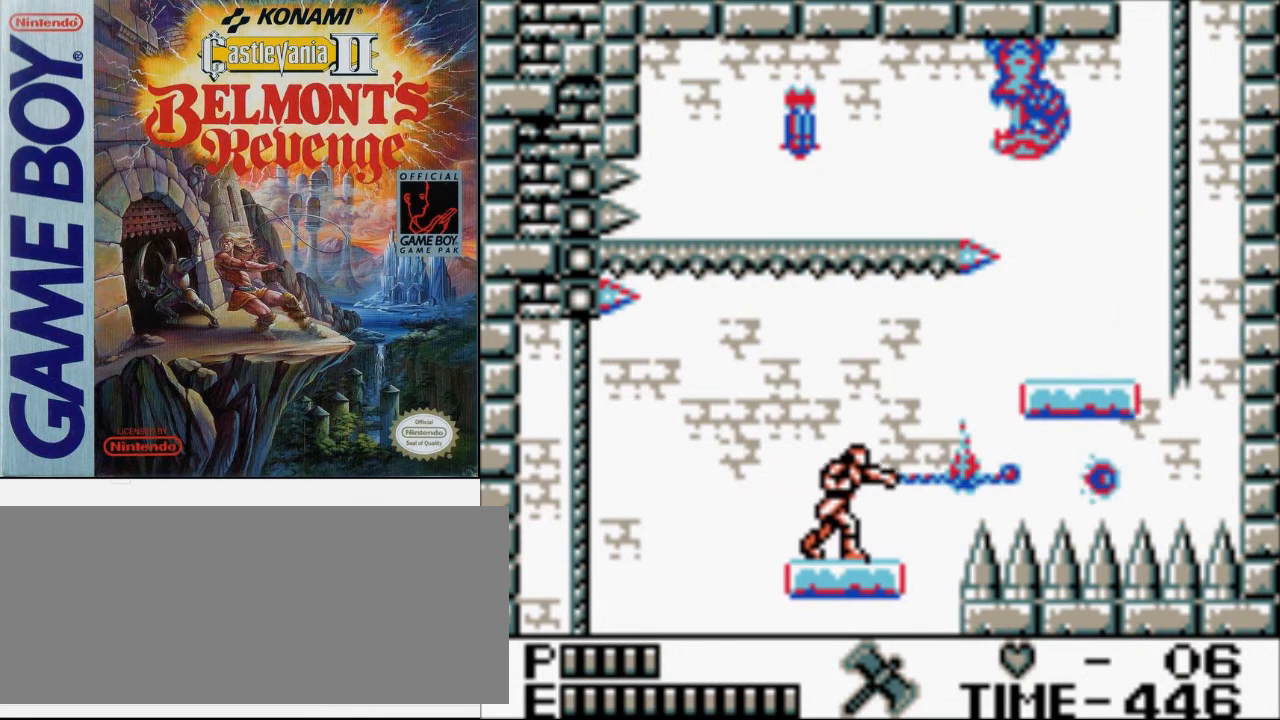
{"buttons": [], "events": [[33, "DPAD_LEFT", "down"], [267, "DPAD_LEFT", "up"]]}
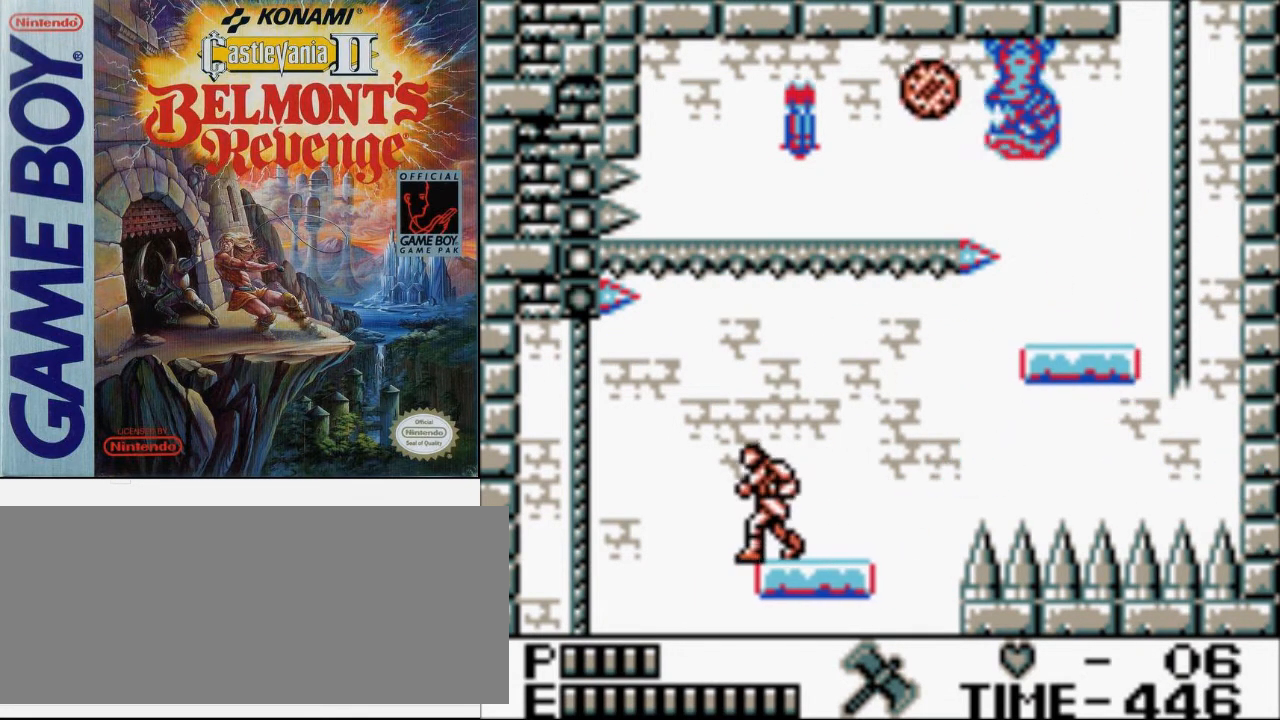
{"buttons": [], "events": []}
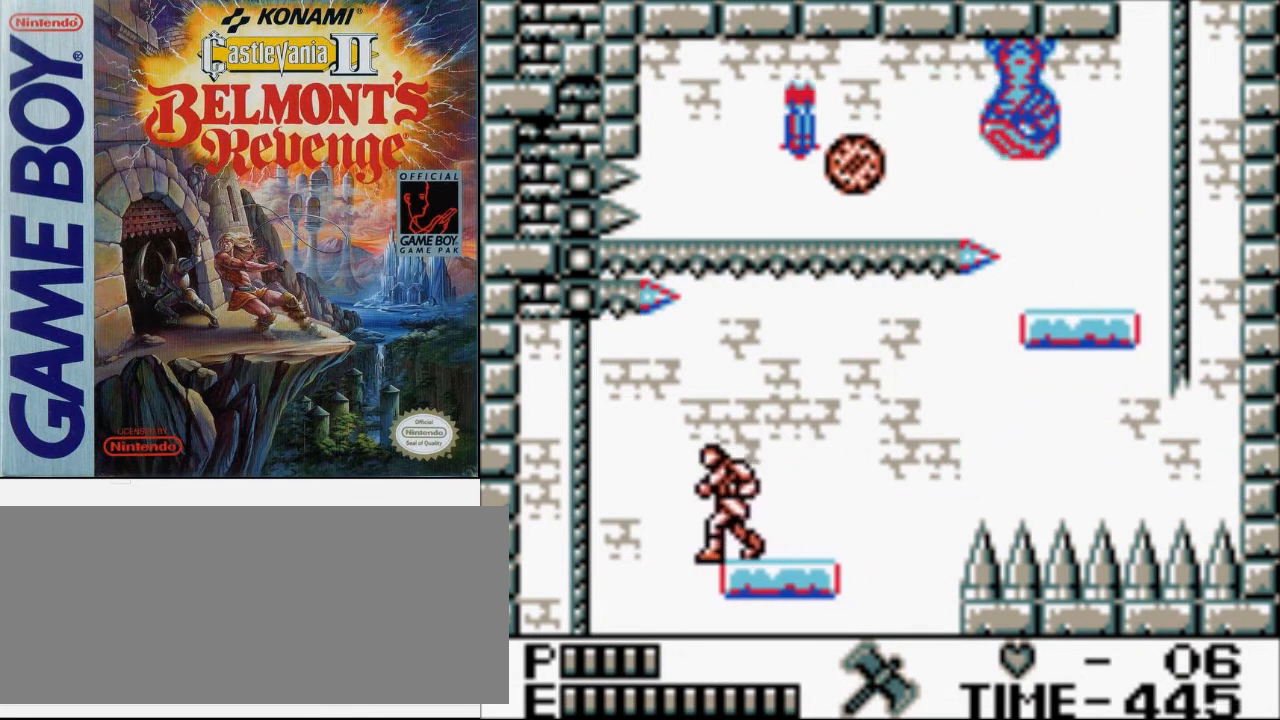
{"buttons": ["A", "DPAD_LEFT"], "events": [[200, "DPAD_LEFT", "down"], [333, "A", "down"]]}
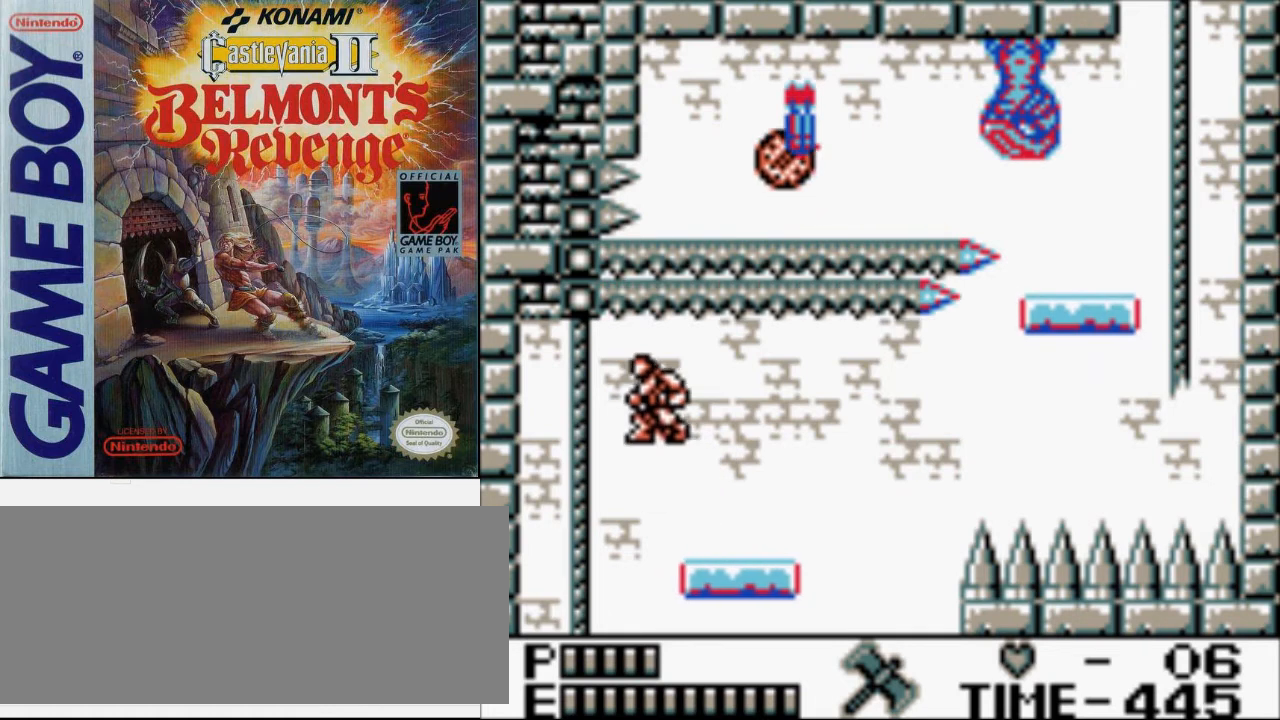
{"buttons": ["DPAD_DOWN", "DPAD_LEFT"], "events": [[233, "A", "up"], [333, "DPAD_DOWN", "down"]]}
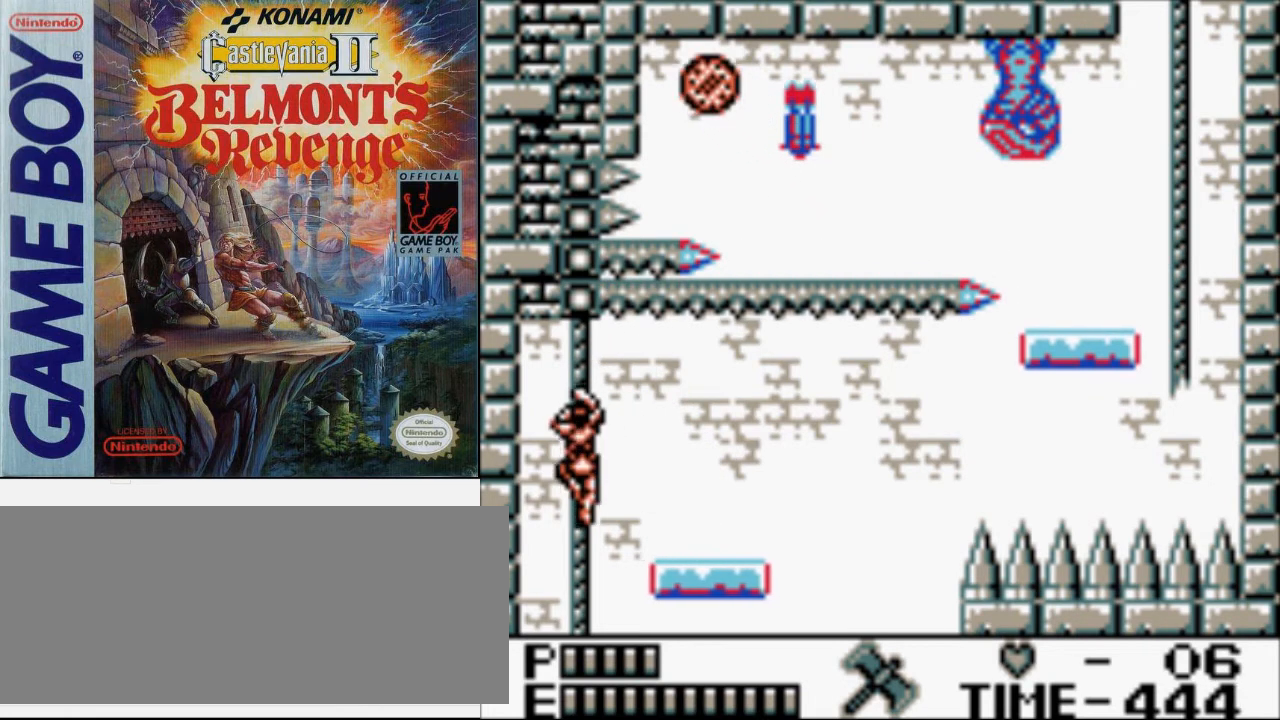
{"buttons": [], "events": [[100, "DPAD_DOWN", "up"], [133, "DPAD_LEFT", "up"]]}
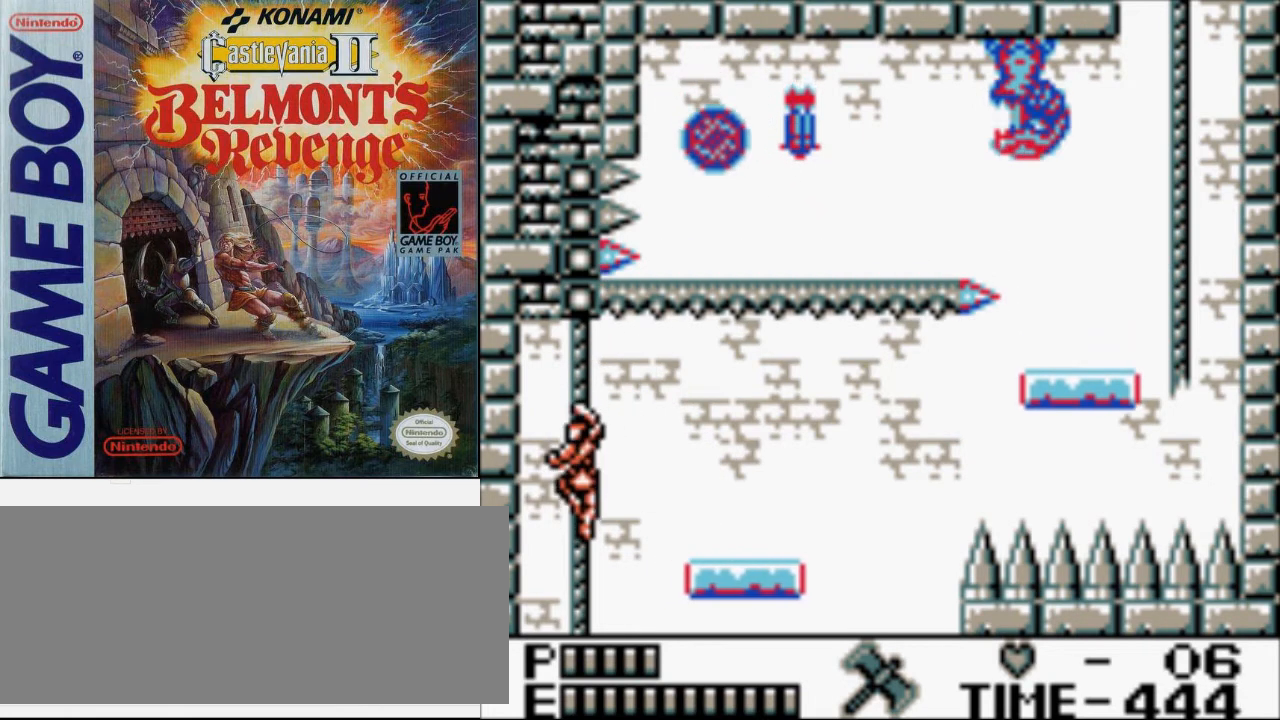
{"buttons": [], "events": []}
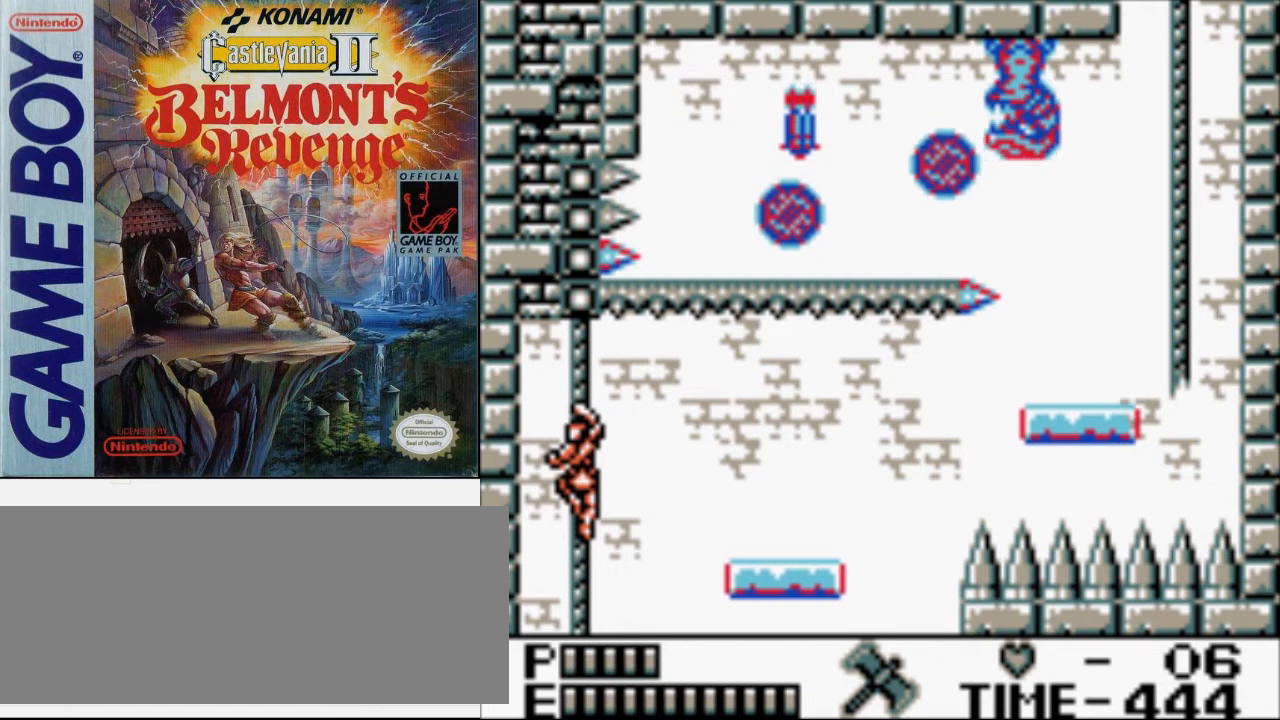
{"buttons": [], "events": []}
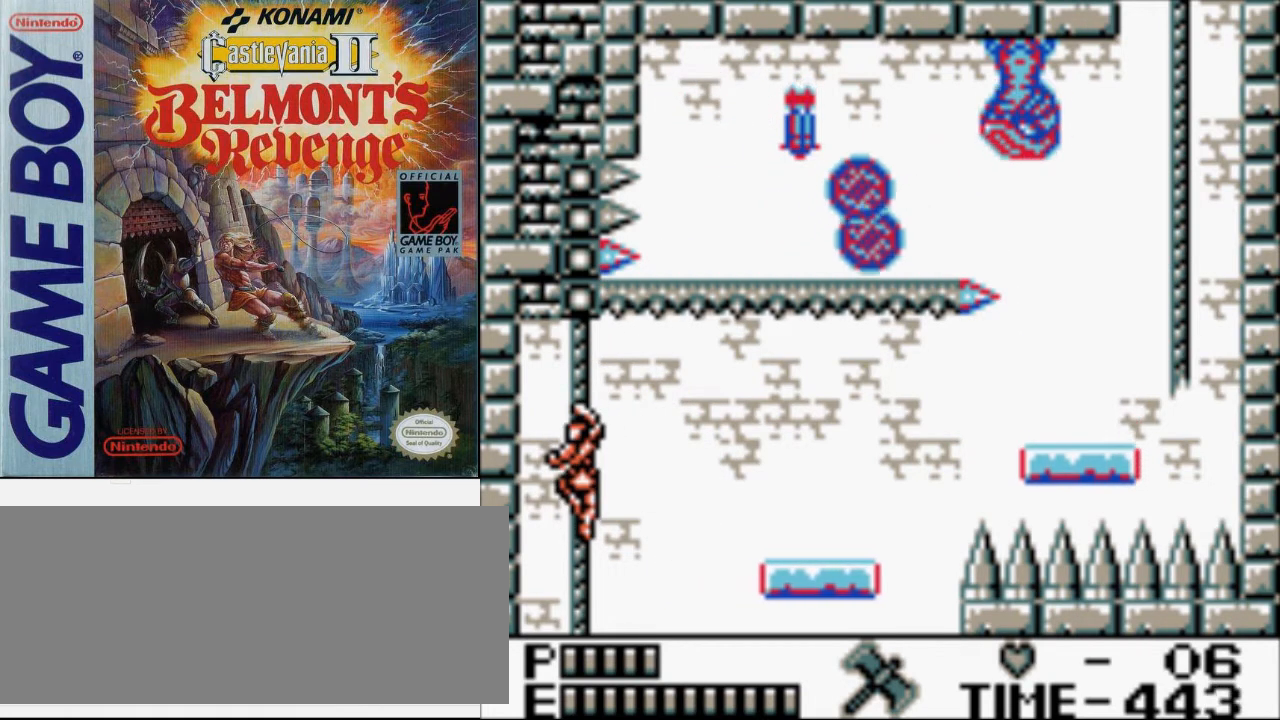
{"buttons": [], "events": []}
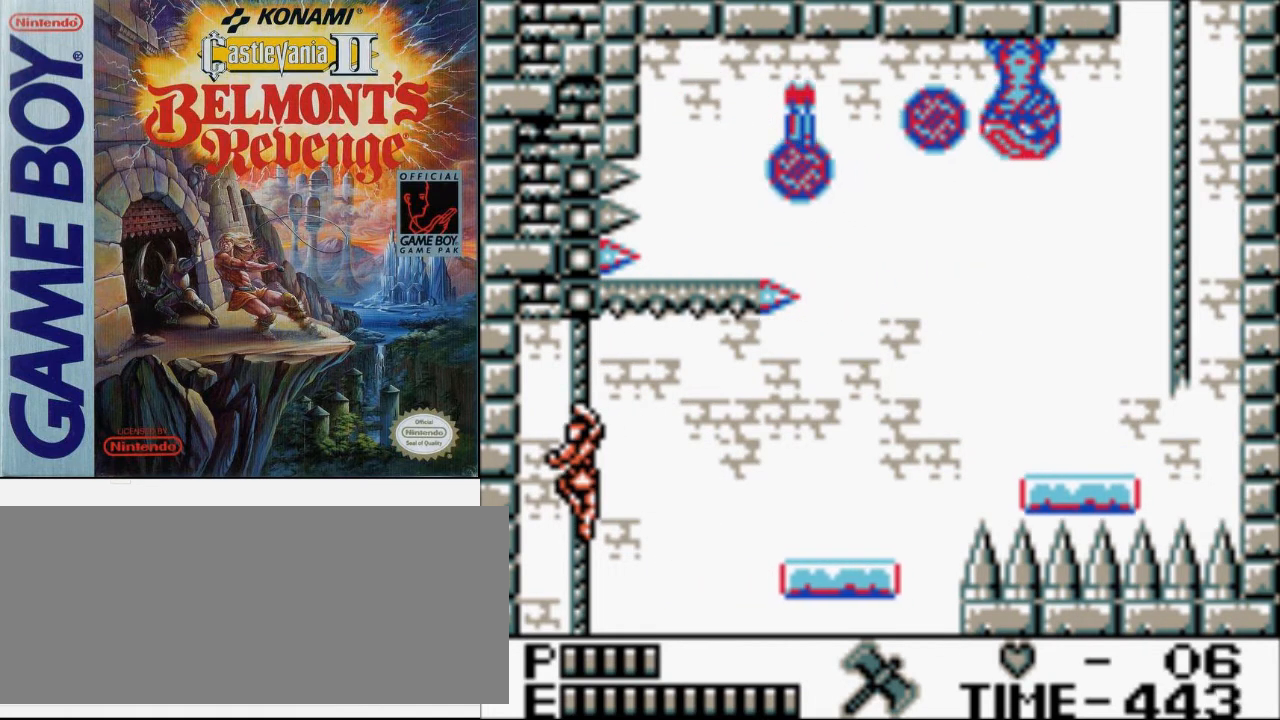
{"buttons": [], "events": []}
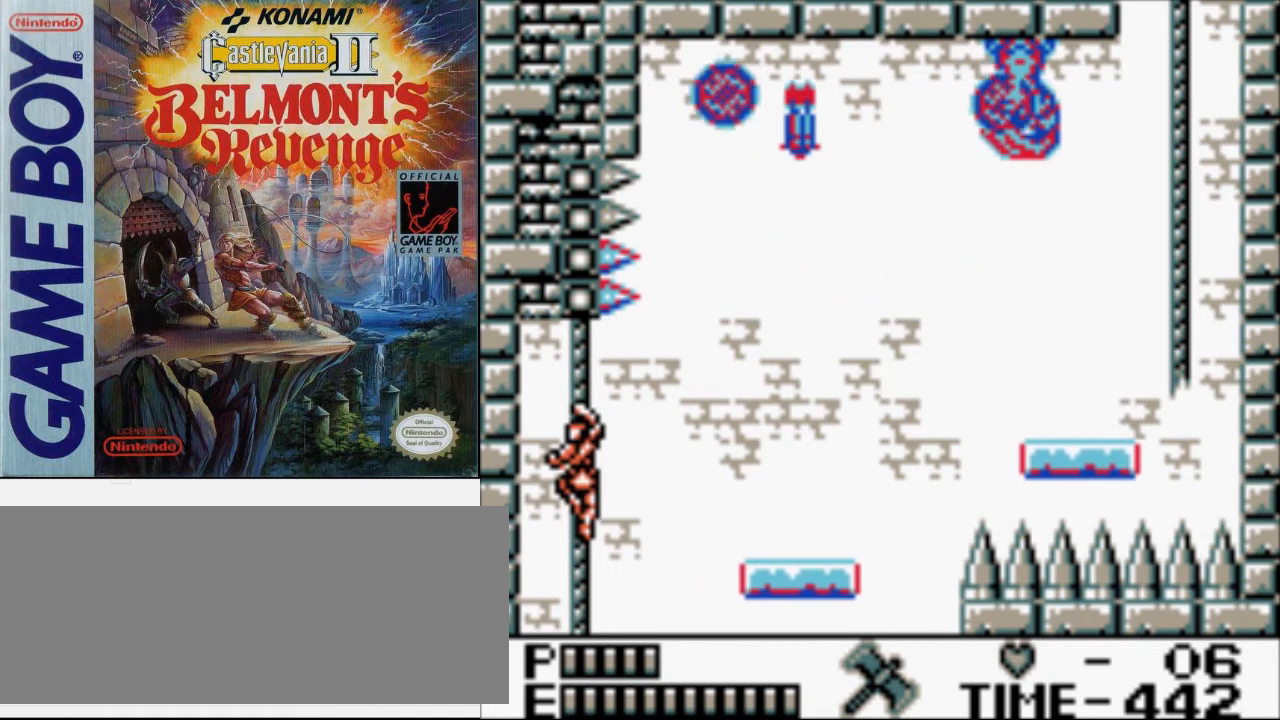
{"buttons": [], "events": []}
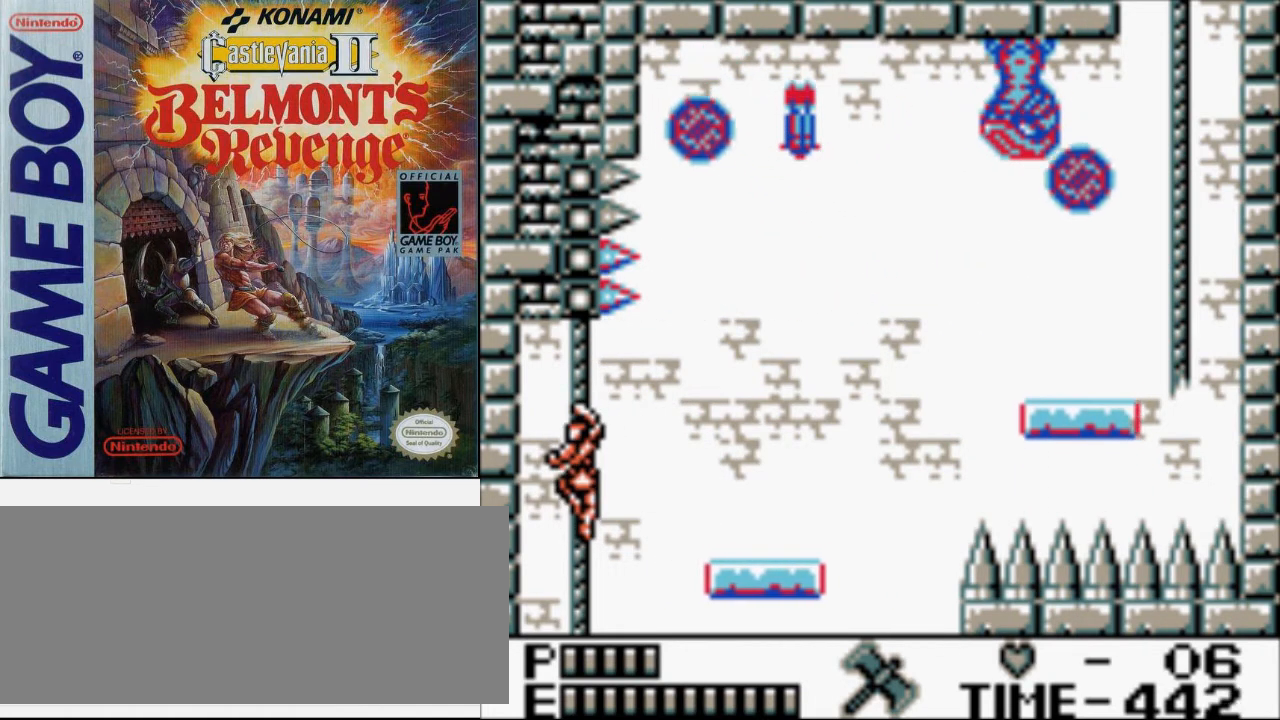
{"buttons": [], "events": []}
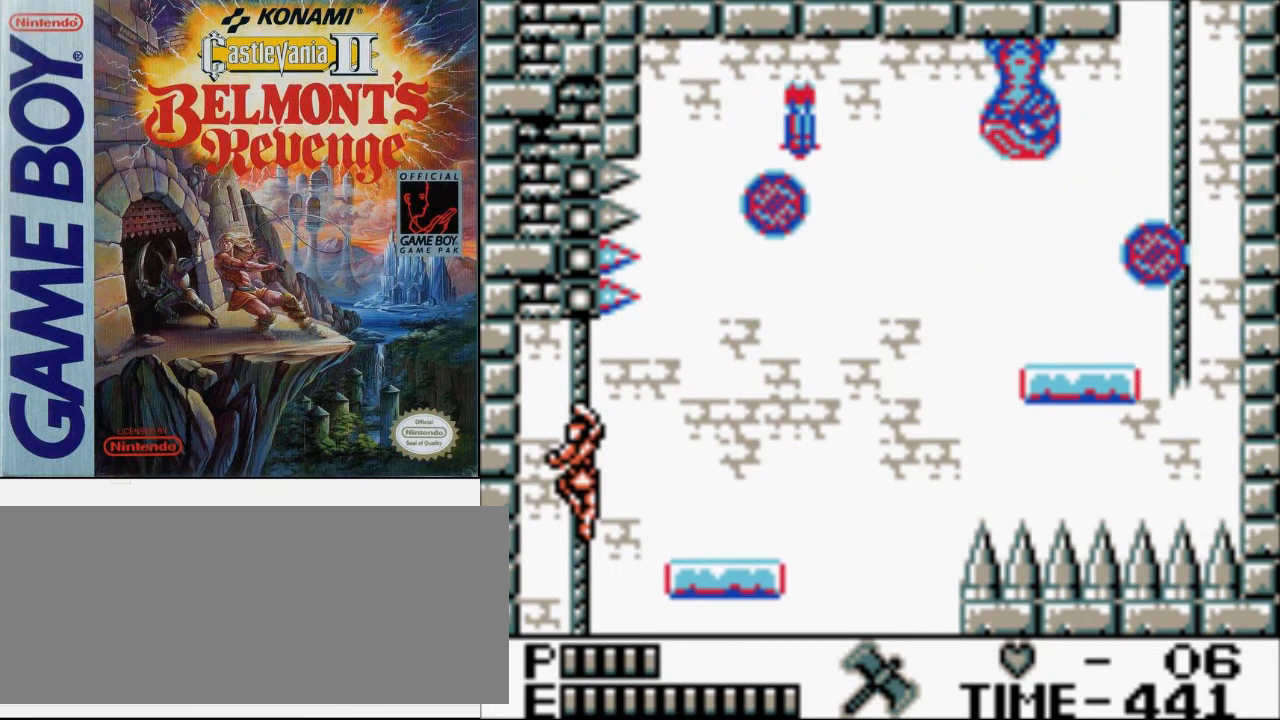
{"buttons": [], "events": []}
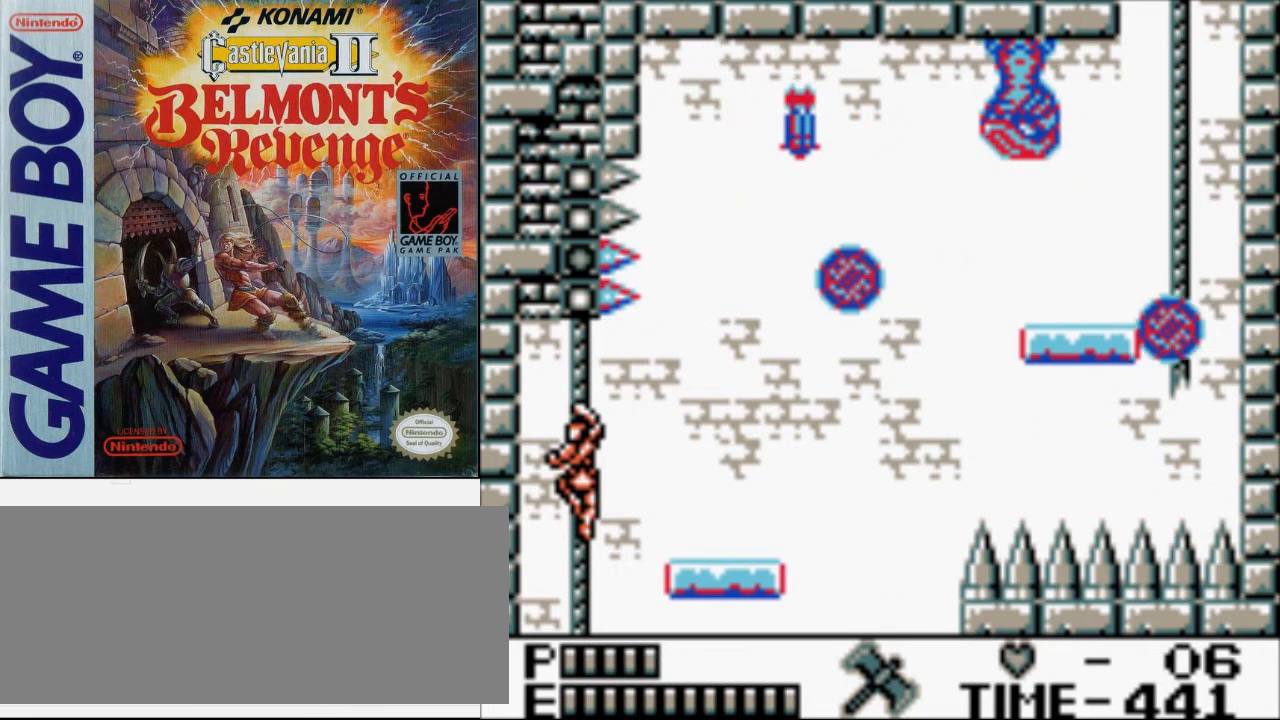
{"buttons": [], "events": []}
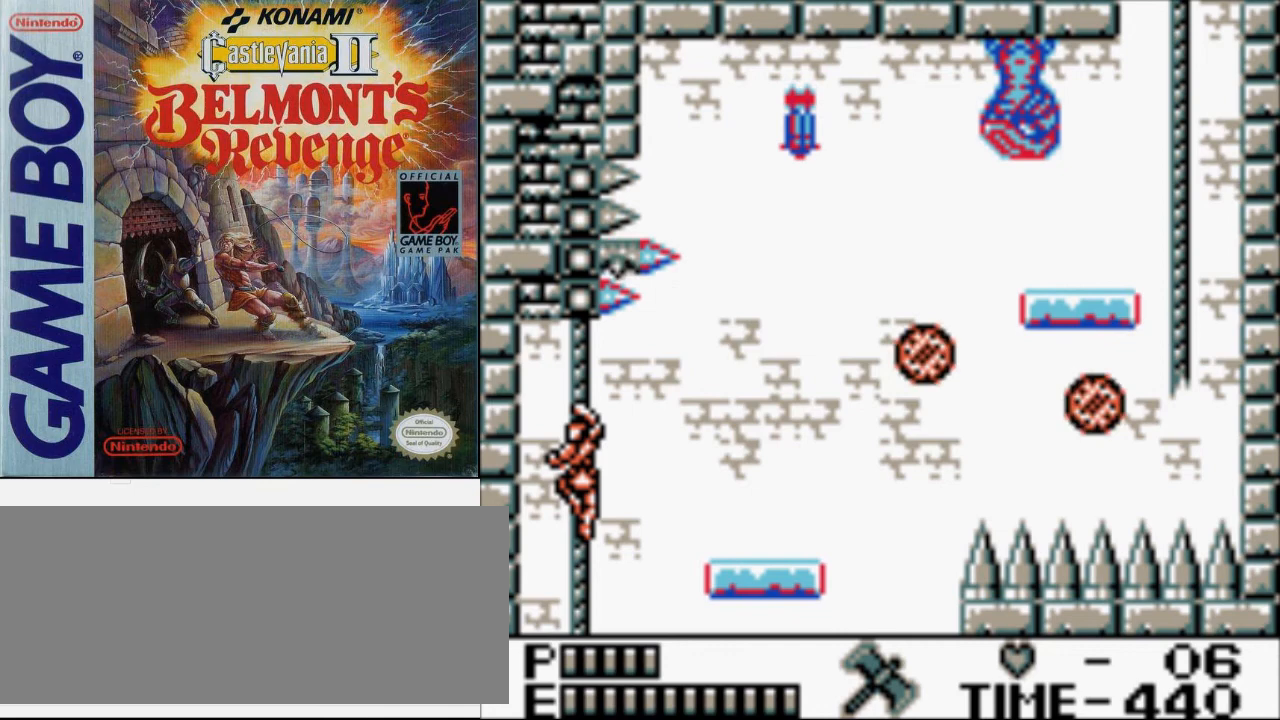
{"buttons": [], "events": []}
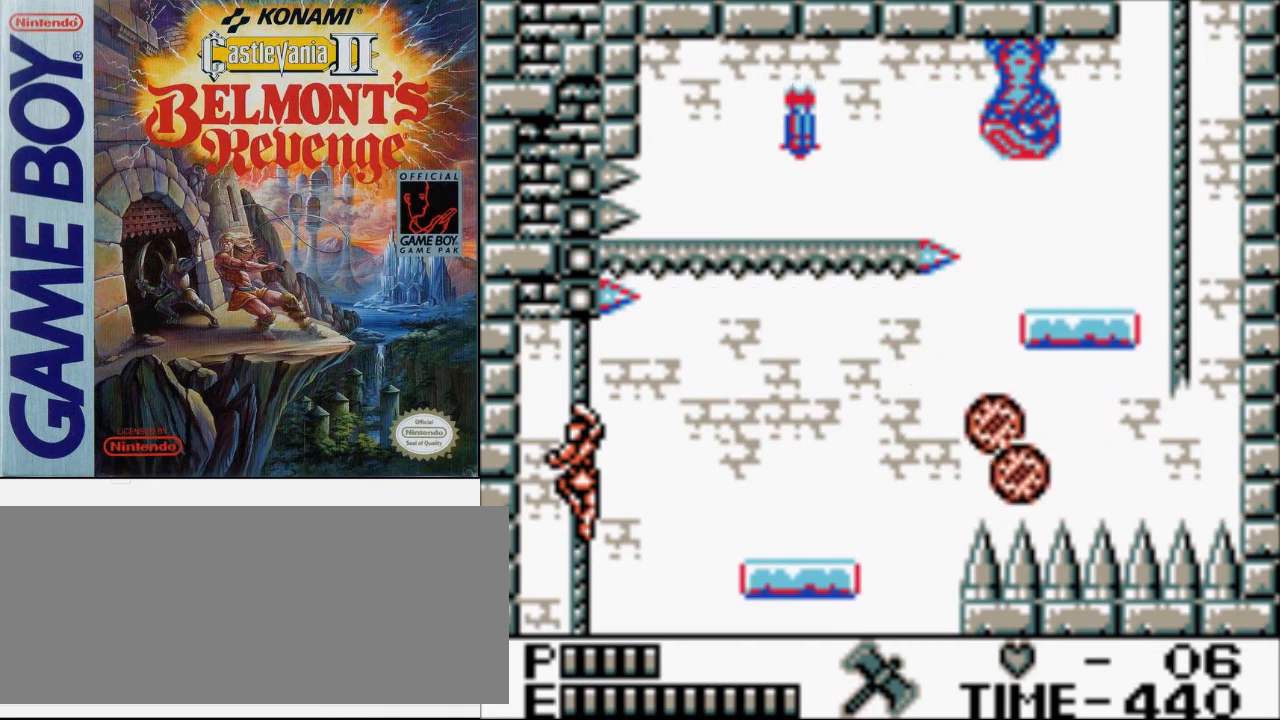
{"buttons": [], "events": []}
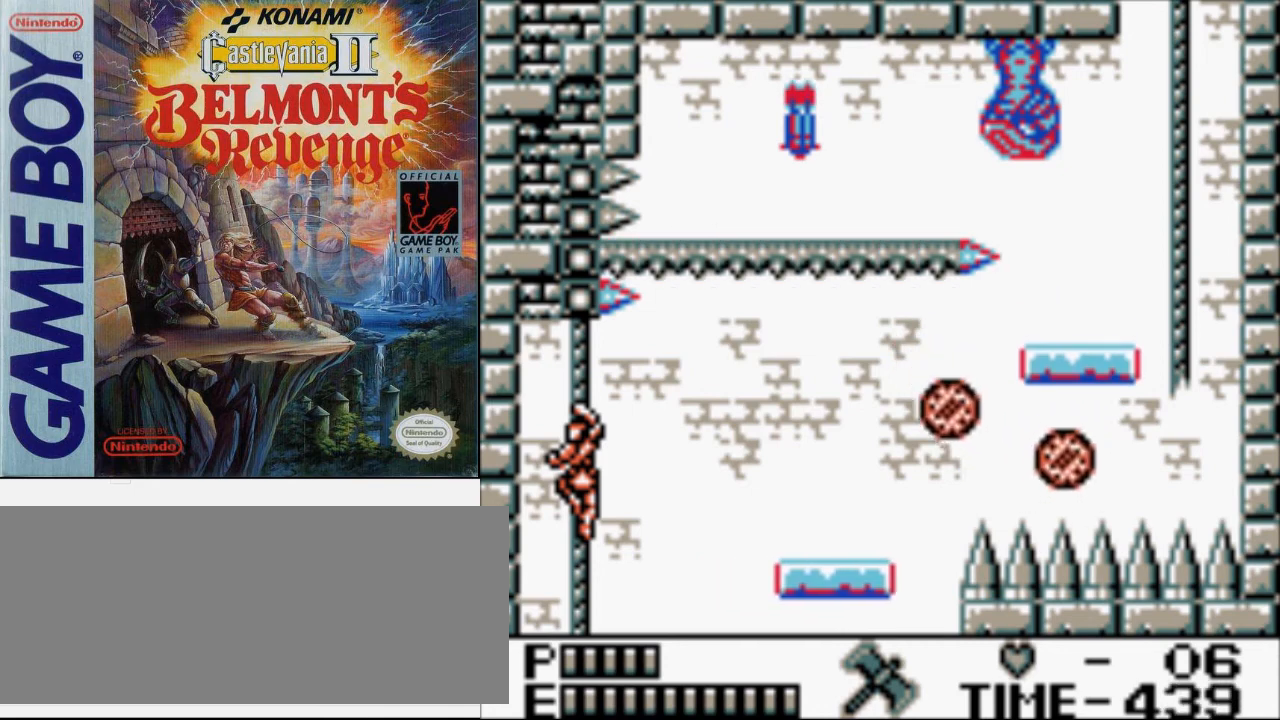
{"buttons": ["DPAD_RIGHT"], "events": [[467, "DPAD_RIGHT", "down"]]}
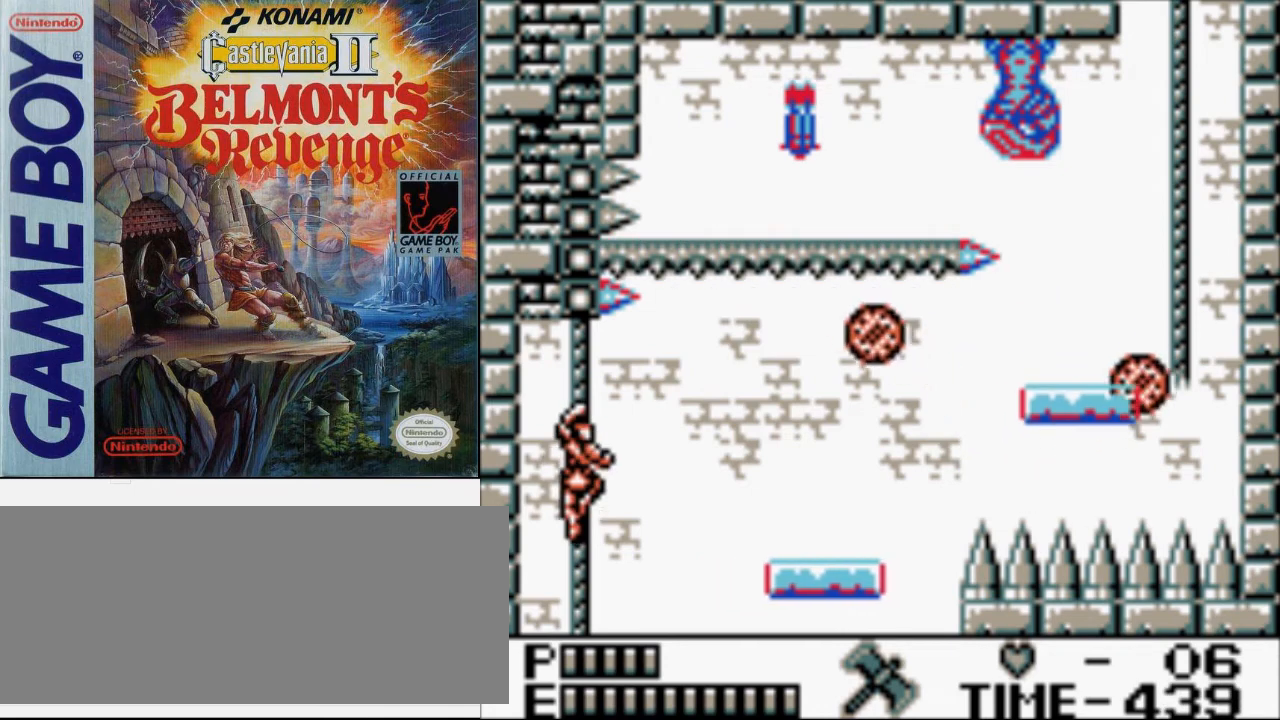
{"buttons": [], "events": [[67, "DPAD_DOWN", "down"], [67, "DPAD_RIGHT", "up"], [200, "DPAD_DOWN", "up"], [200, "DPAD_RIGHT", "down"], [333, "B", "down"], [400, "DPAD_RIGHT", "up"], [500, "B", "up"]]}
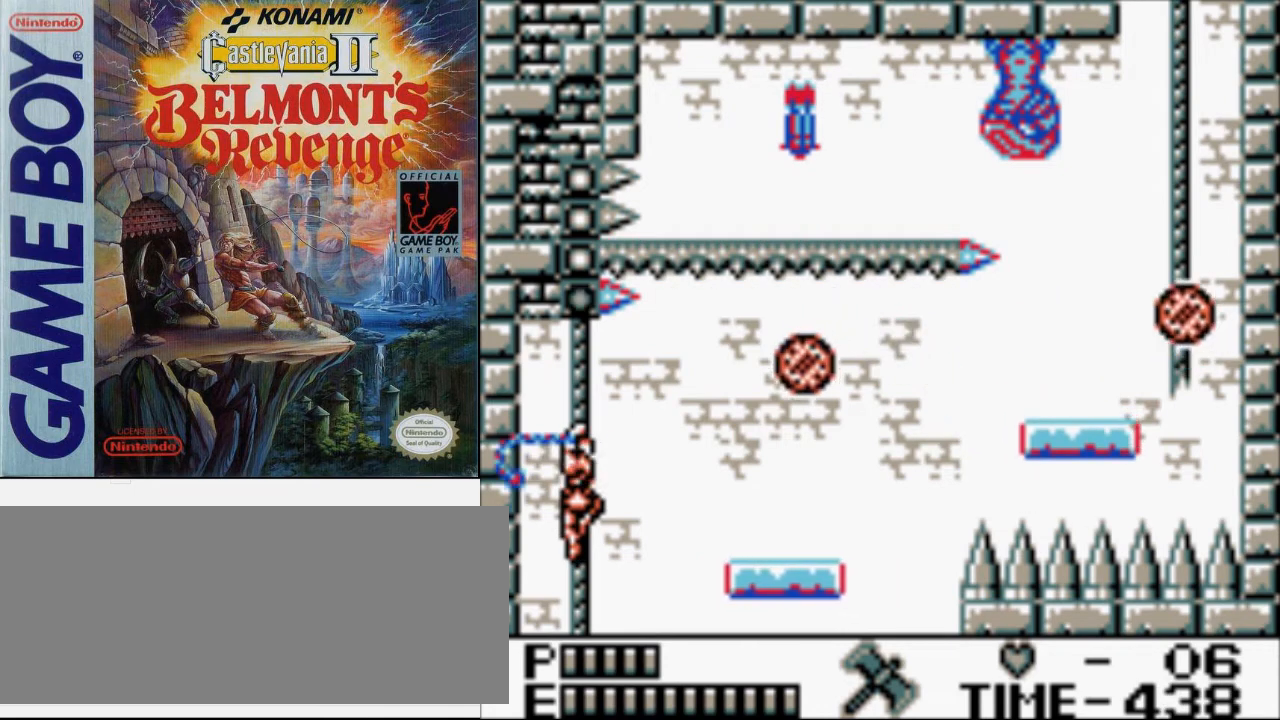
{"buttons": ["B"], "events": [[67, "B", "down"], [233, "B", "up"], [467, "B", "down"]]}
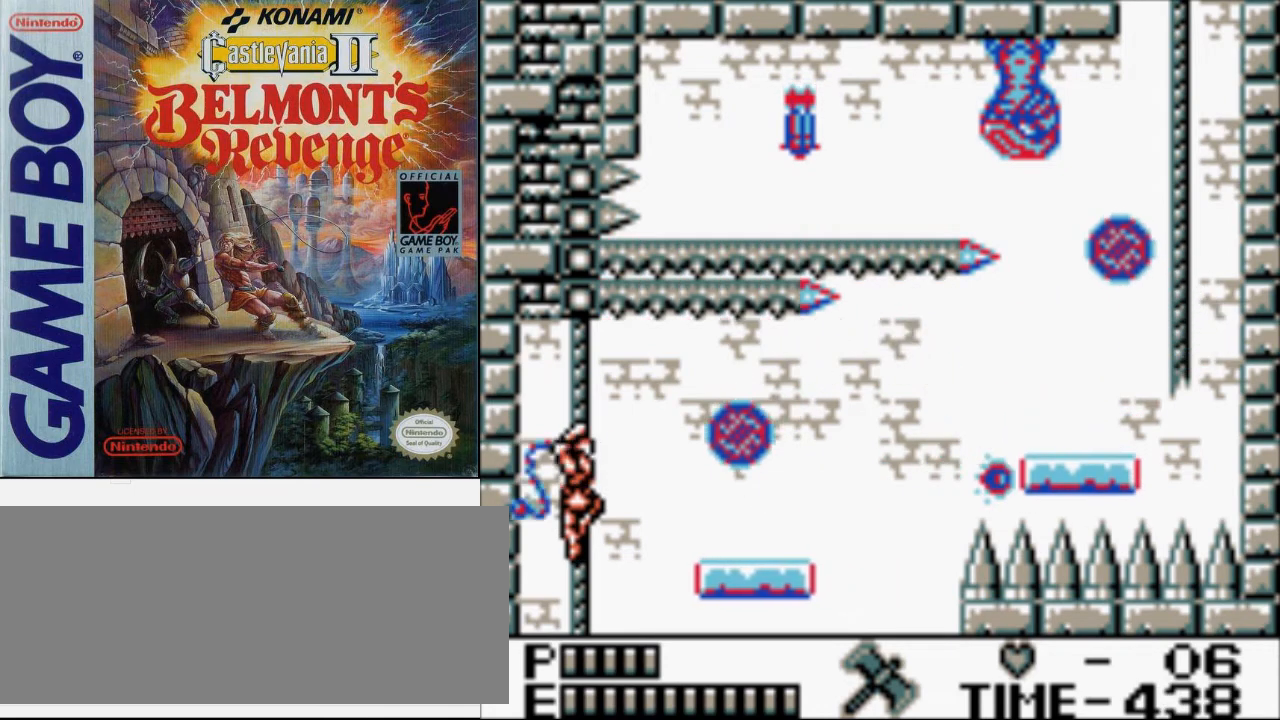
{"buttons": [], "events": [[200, "B", "up"]]}
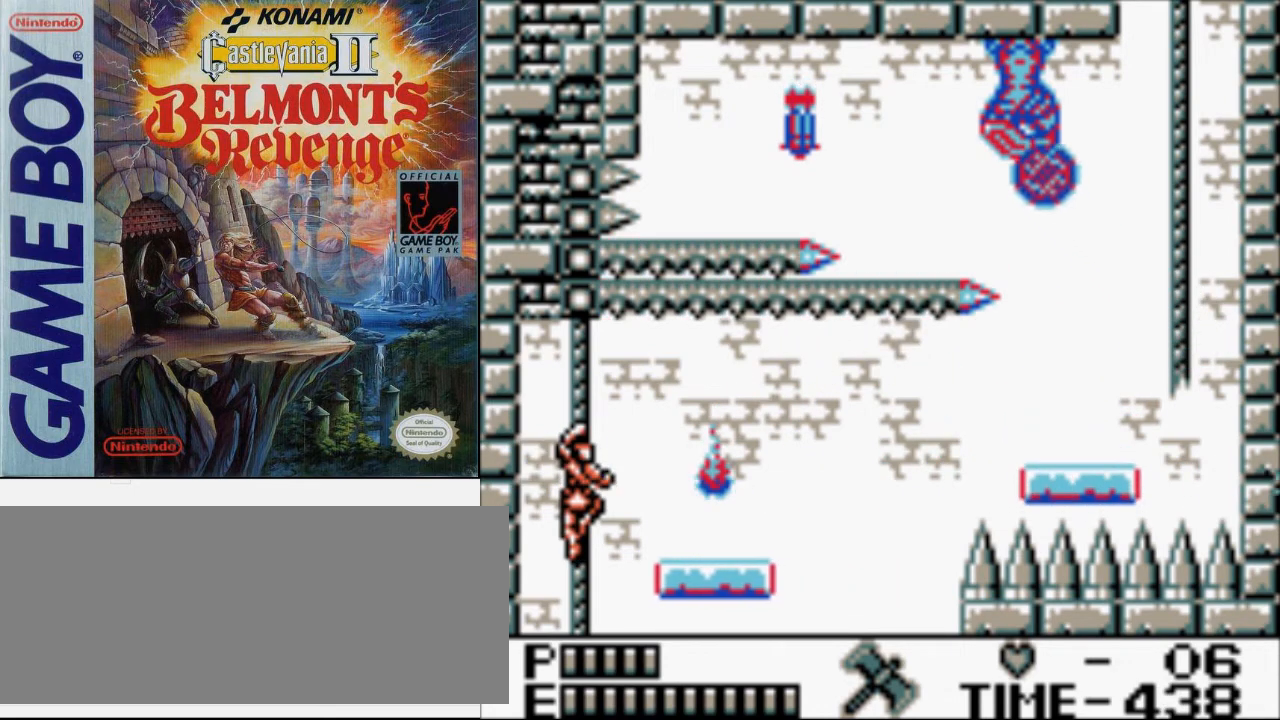
{"buttons": [], "events": []}